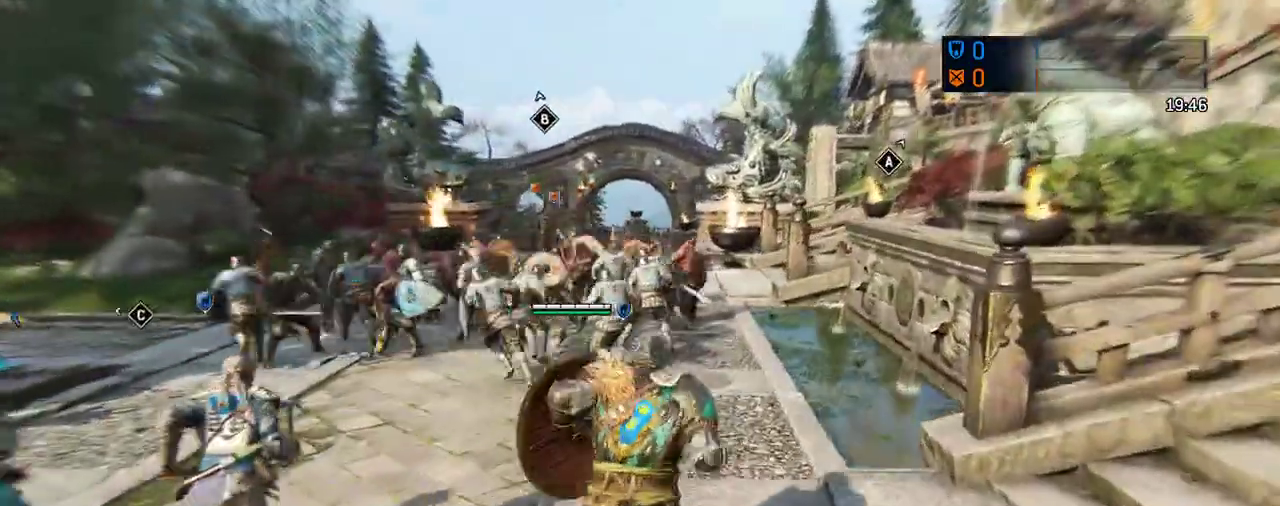
Gameplay with a controller (Xbox layout); each line is a JSON object with the inputs held at the frame after it (dt_ms = milliseconds from this image to that frame). "events" lists button and stick changes between this image and that frame as [ms after this image, input, new state], when the widget could be followed in between. Not read: L2 R2.
{"dt_ms": 687, "buttons": [], "left_stick": "up", "right_stick": "down-left"}
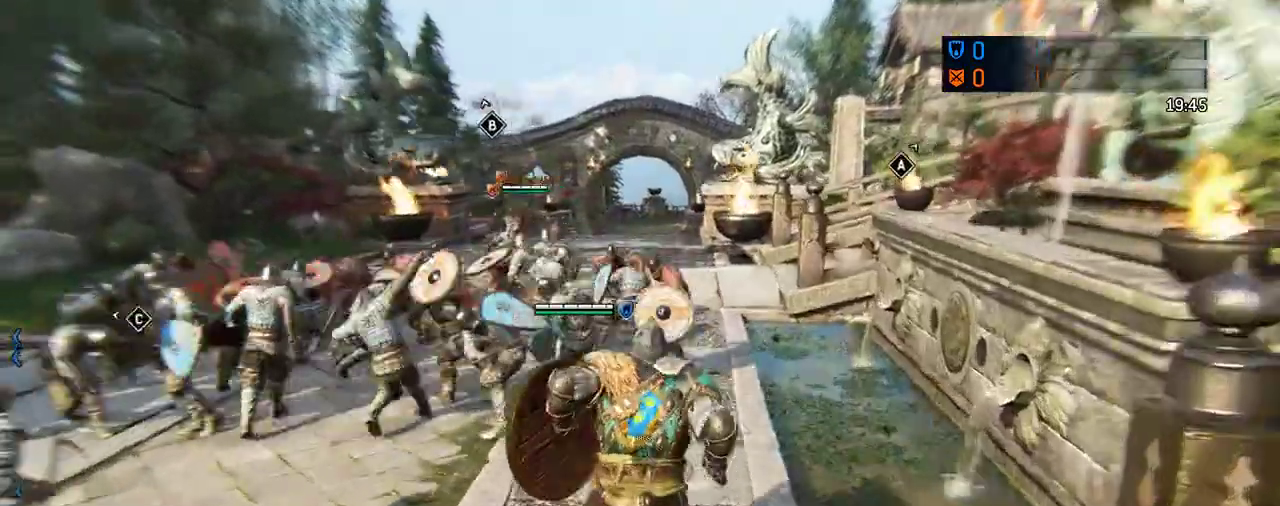
{"dt_ms": 604, "buttons": [], "left_stick": "up-right", "right_stick": "down-left"}
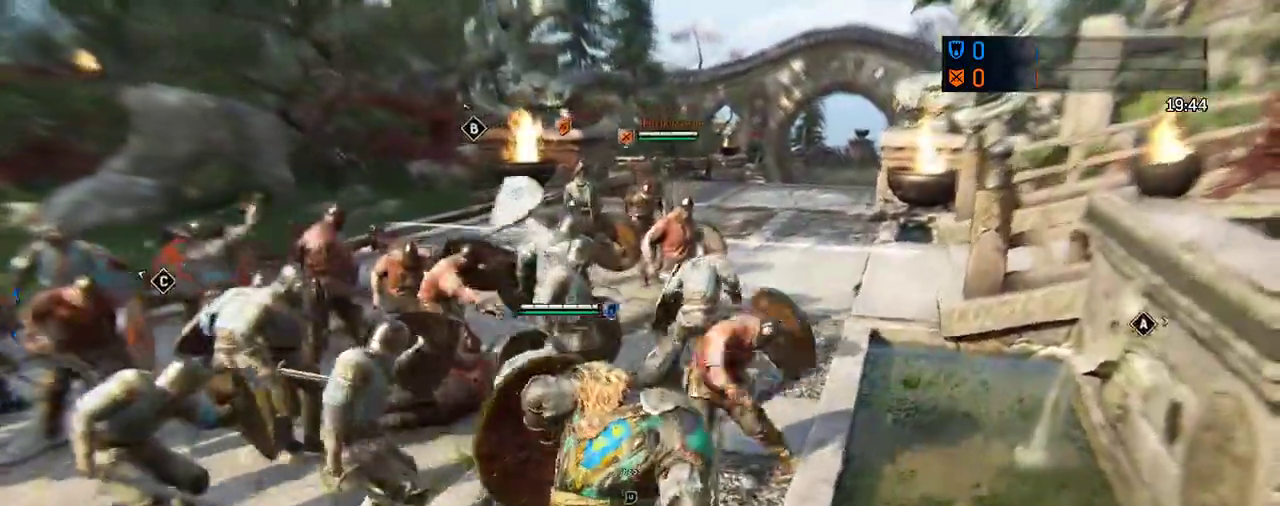
{"dt_ms": 292, "buttons": [], "left_stick": "up", "right_stick": "center"}
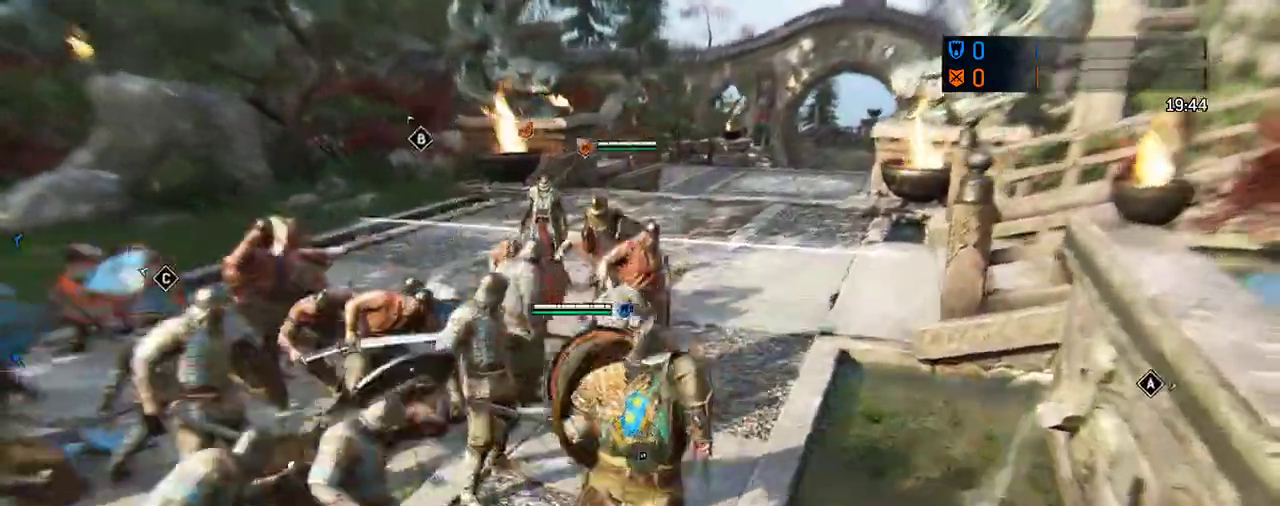
{"dt_ms": 417, "buttons": [], "left_stick": "up-left", "right_stick": "center", "events": [[271, "left_stick", "up-left"]]}
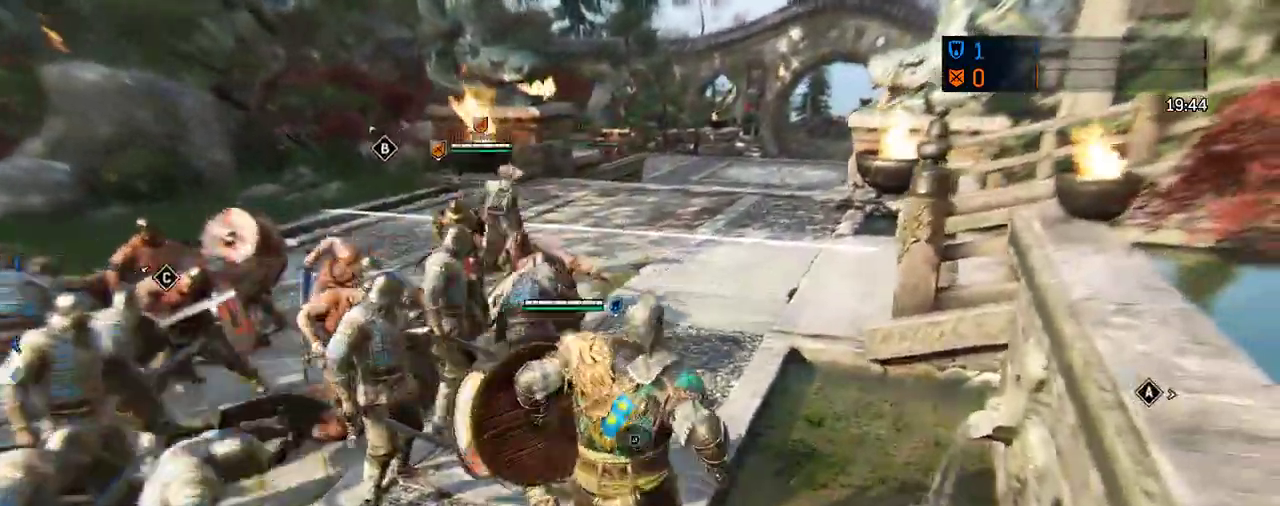
{"dt_ms": 583, "buttons": [], "left_stick": "up", "right_stick": "center", "events": [[354, "left_stick", "up"]]}
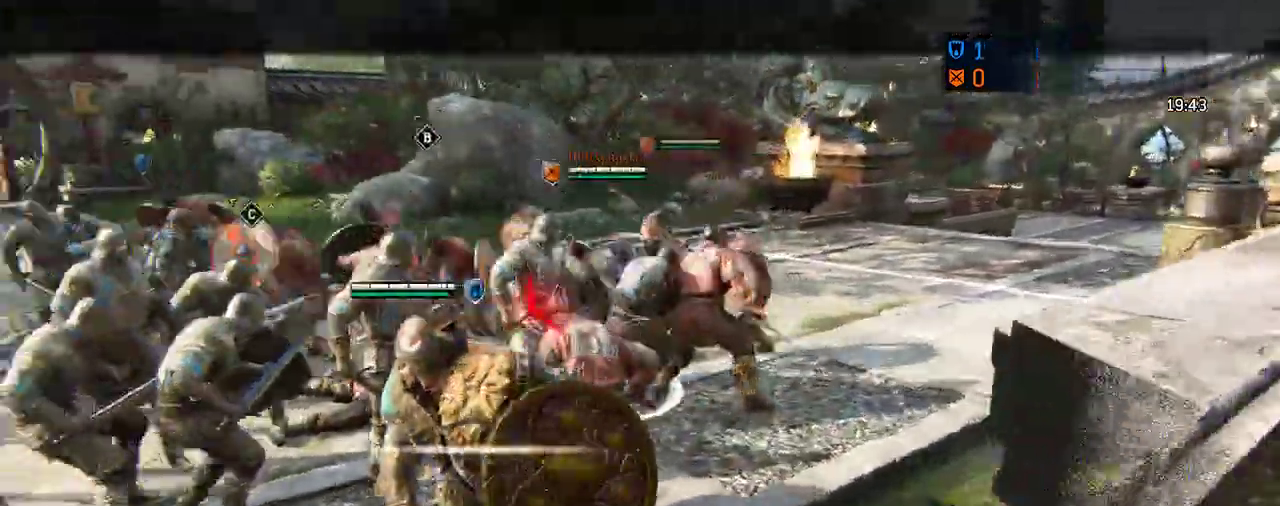
{"dt_ms": 708, "buttons": [], "left_stick": "up-left", "right_stick": "center", "events": [[708, "left_stick", "up-left"]]}
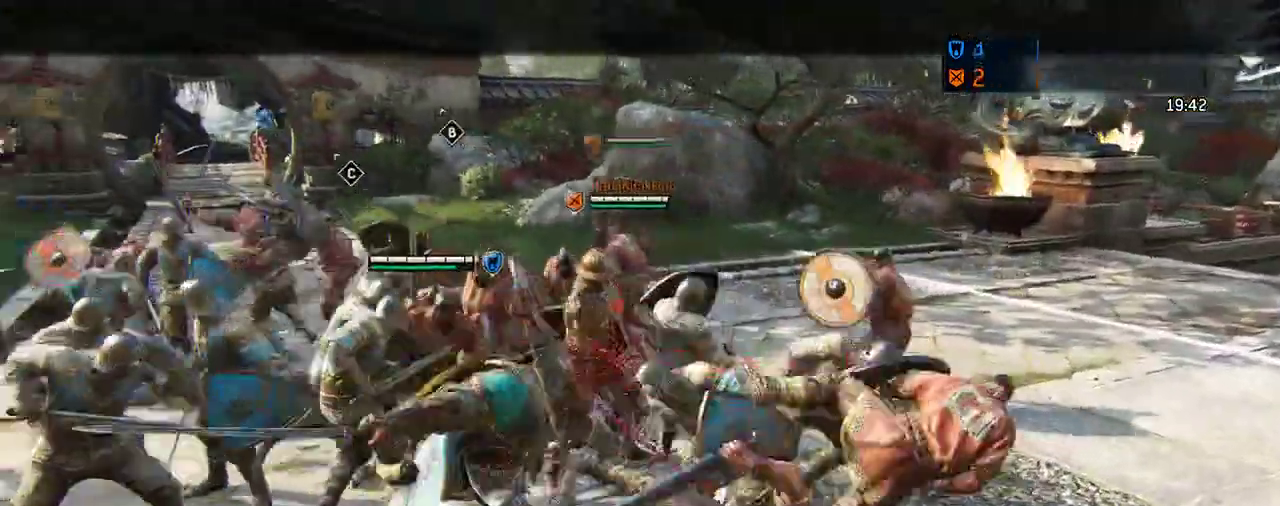
{"dt_ms": 292, "buttons": [], "left_stick": "left", "right_stick": "left", "events": [[84, "left_stick", "left"], [292, "right_stick", "left"]]}
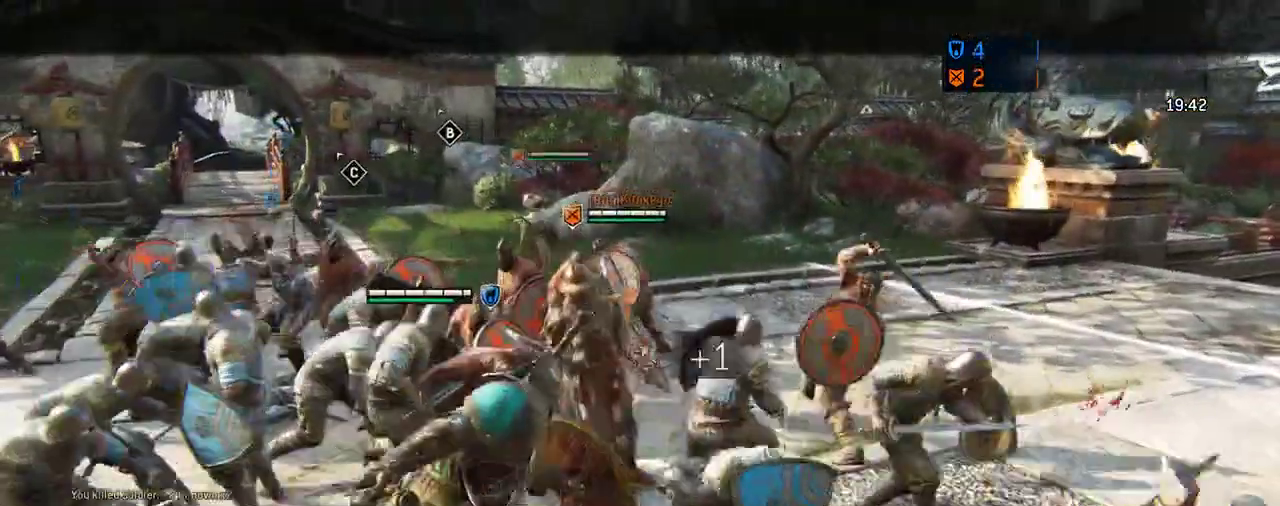
{"dt_ms": 312, "buttons": [], "left_stick": "left", "right_stick": "left", "events": []}
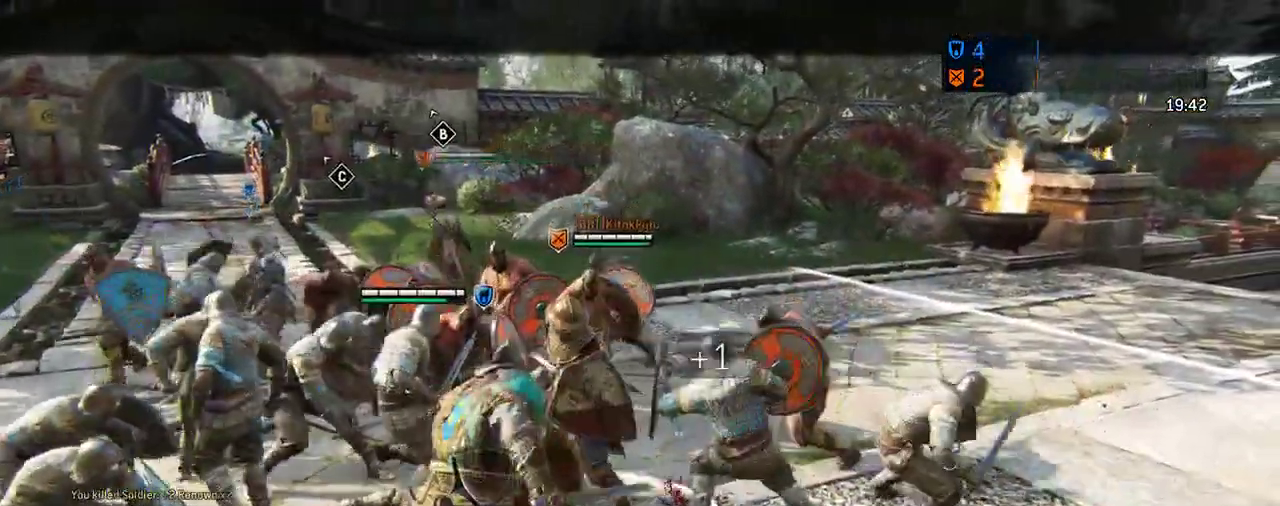
{"dt_ms": 688, "buttons": [], "left_stick": "up-left", "right_stick": "up-left", "events": [[230, "right_stick", "up-left"], [396, "R1", "down"], [480, "left_stick", "up-left"], [542, "R1", "up"]]}
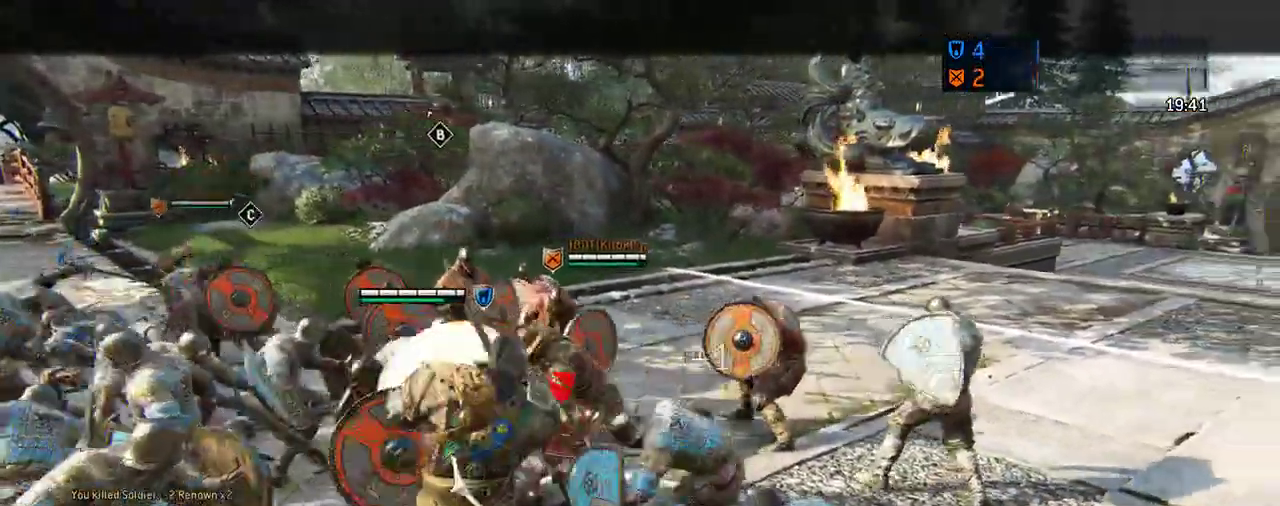
{"dt_ms": 604, "buttons": ["R1"], "left_stick": "up-right", "right_stick": "right", "events": [[62, "right_stick", "center"], [125, "left_stick", "up"], [188, "right_stick", "right"], [208, "left_stick", "up-right"], [479, "R1", "down"]]}
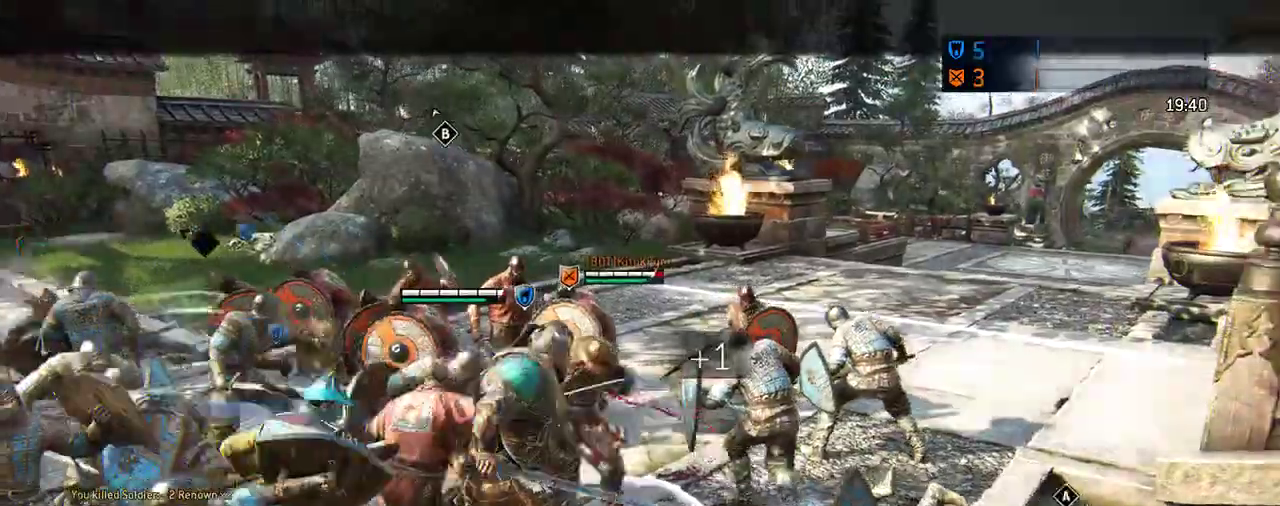
{"dt_ms": 396, "buttons": [], "left_stick": "up-right", "right_stick": "center", "events": [[104, "R1", "up"], [125, "right_stick", "down-right"], [229, "right_stick", "center"]]}
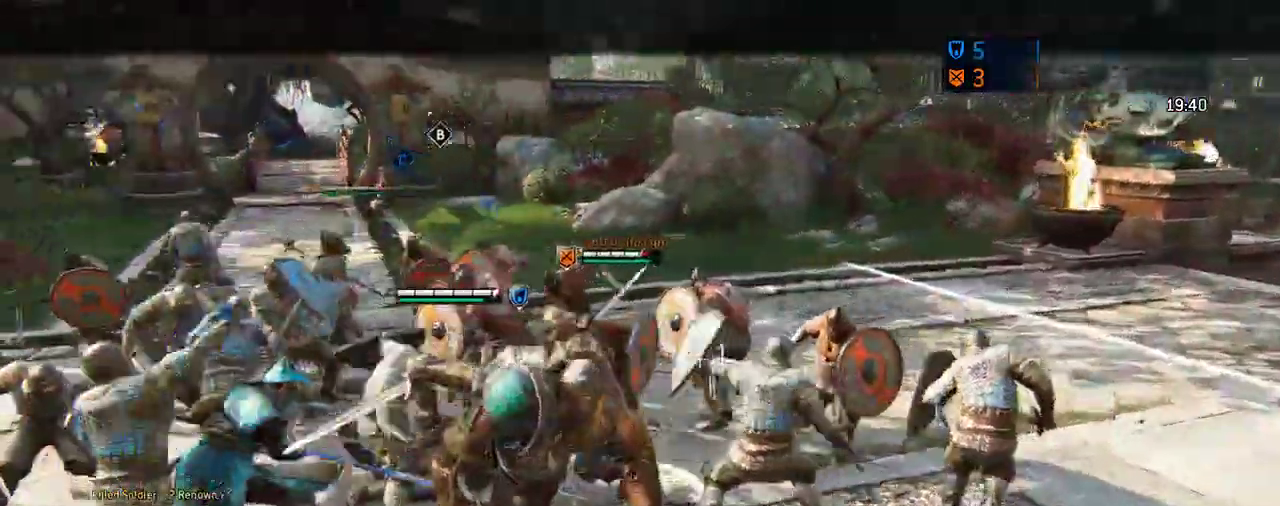
{"dt_ms": 312, "buttons": [], "left_stick": "left", "right_stick": "left", "events": [[104, "left_stick", "up"], [167, "left_stick", "up-left"], [208, "right_stick", "left"], [229, "left_stick", "left"]]}
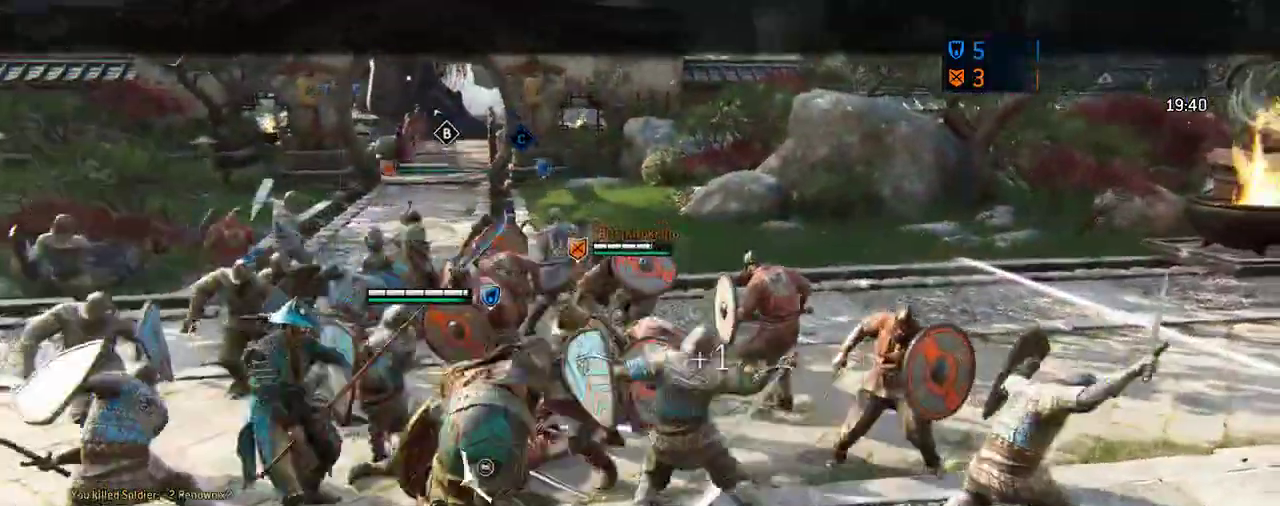
{"dt_ms": 605, "buttons": [], "left_stick": "down-left", "right_stick": "center", "events": [[63, "right_stick", "up-left"], [126, "right_stick", "center"], [355, "A", "down"], [355, "left_stick", "down-left"], [521, "A", "up"]]}
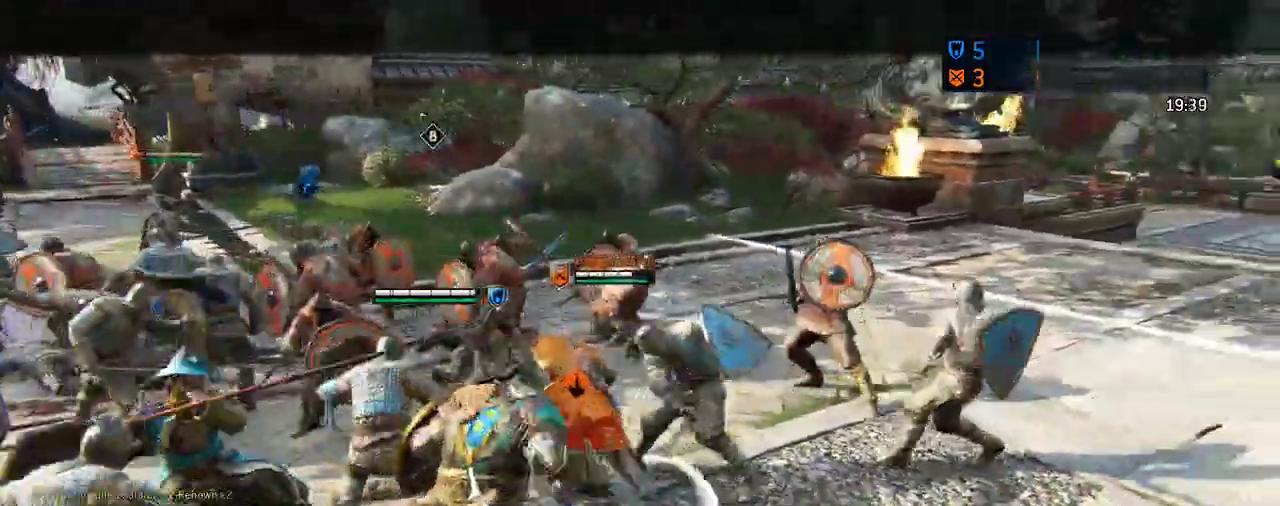
{"dt_ms": 687, "buttons": [], "left_stick": "down", "right_stick": "center", "events": [[187, "X", "down"], [229, "left_stick", "down"], [375, "X", "up"], [395, "left_stick", "down-left"], [666, "left_stick", "down"]]}
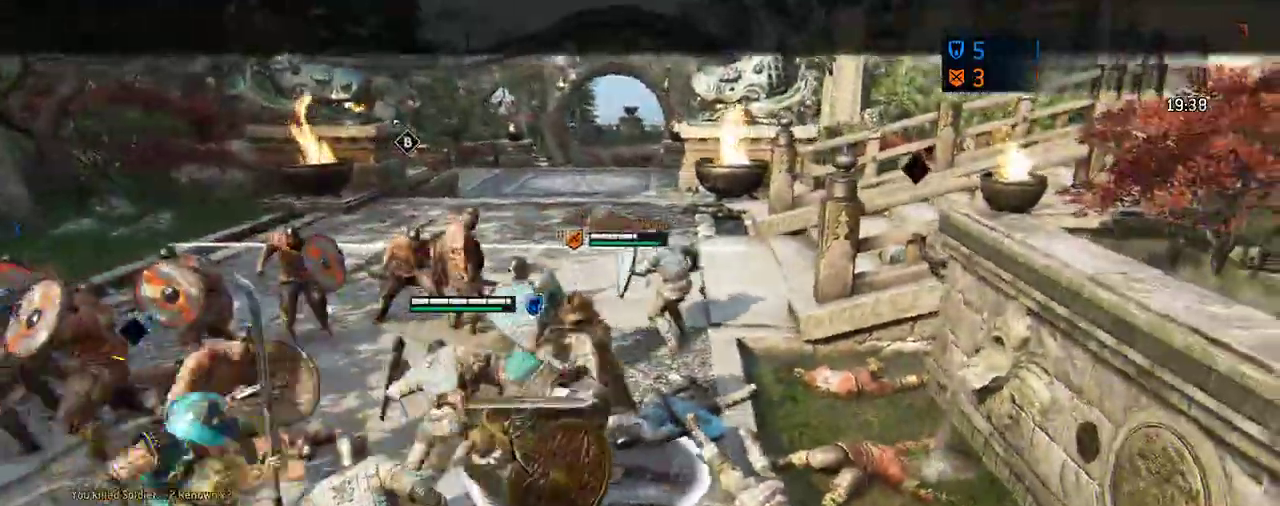
{"dt_ms": 604, "buttons": [], "left_stick": "center", "right_stick": "up-left", "events": [[63, "left_stick", "center"], [188, "right_stick", "up-left"]]}
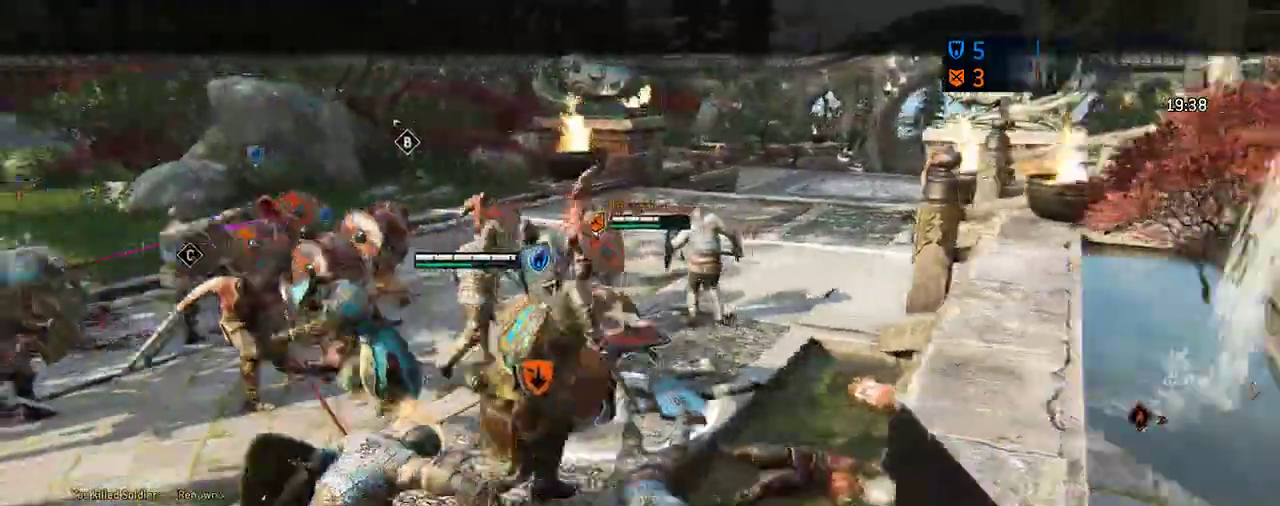
{"dt_ms": 292, "buttons": [], "left_stick": "left", "right_stick": "center", "events": [[188, "right_stick", "center"], [230, "left_stick", "left"]]}
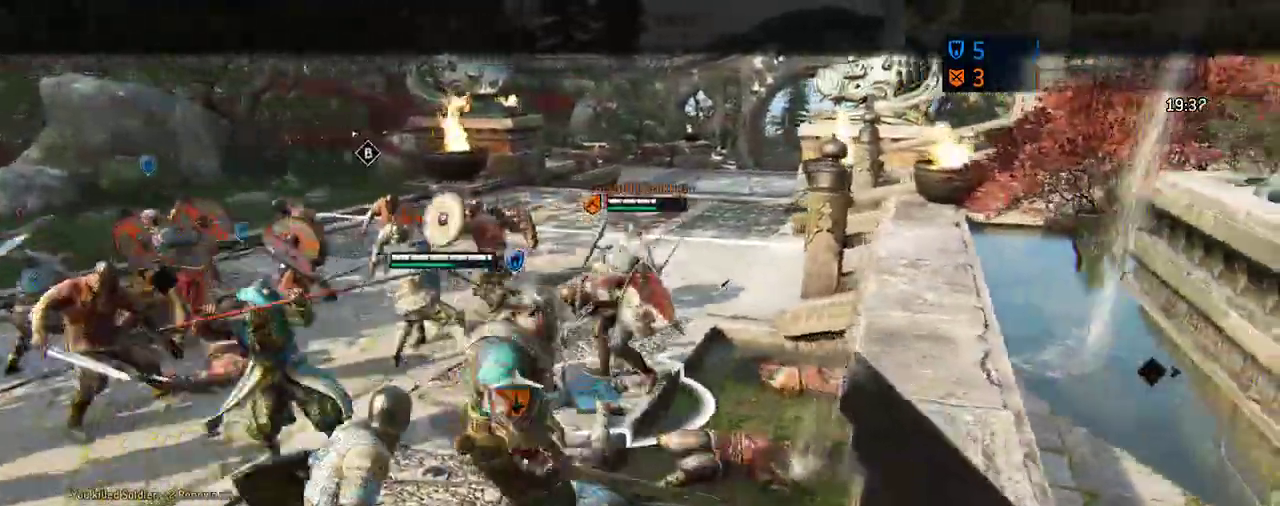
{"dt_ms": 417, "buttons": [], "left_stick": "down-left", "right_stick": "center", "events": [[125, "left_stick", "down-left"]]}
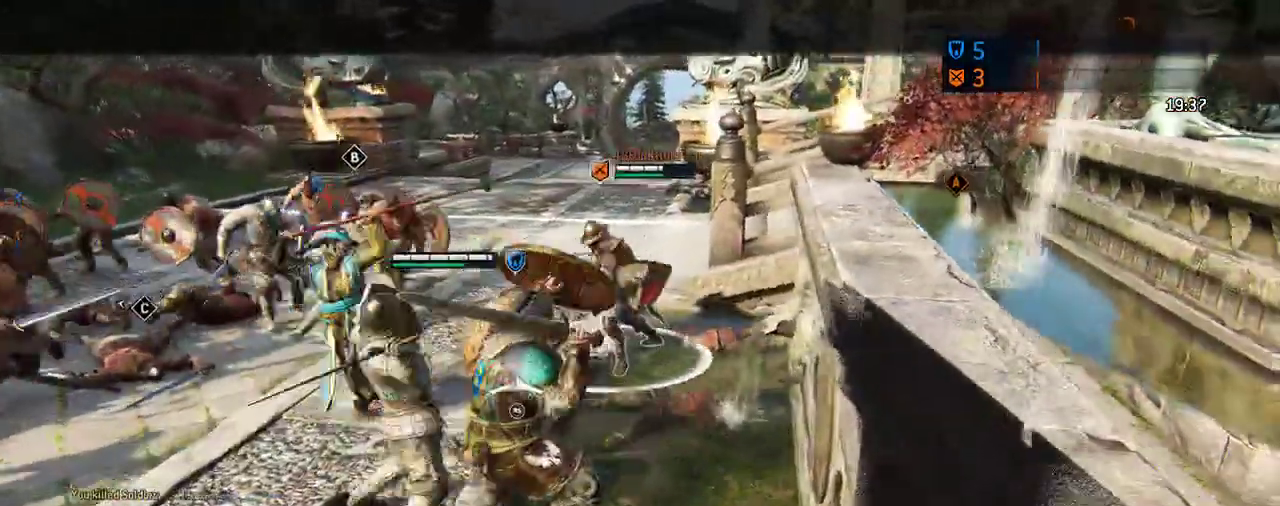
{"dt_ms": 583, "buttons": [], "left_stick": "down-left", "right_stick": "center", "events": [[145, "A", "down"], [271, "A", "up"]]}
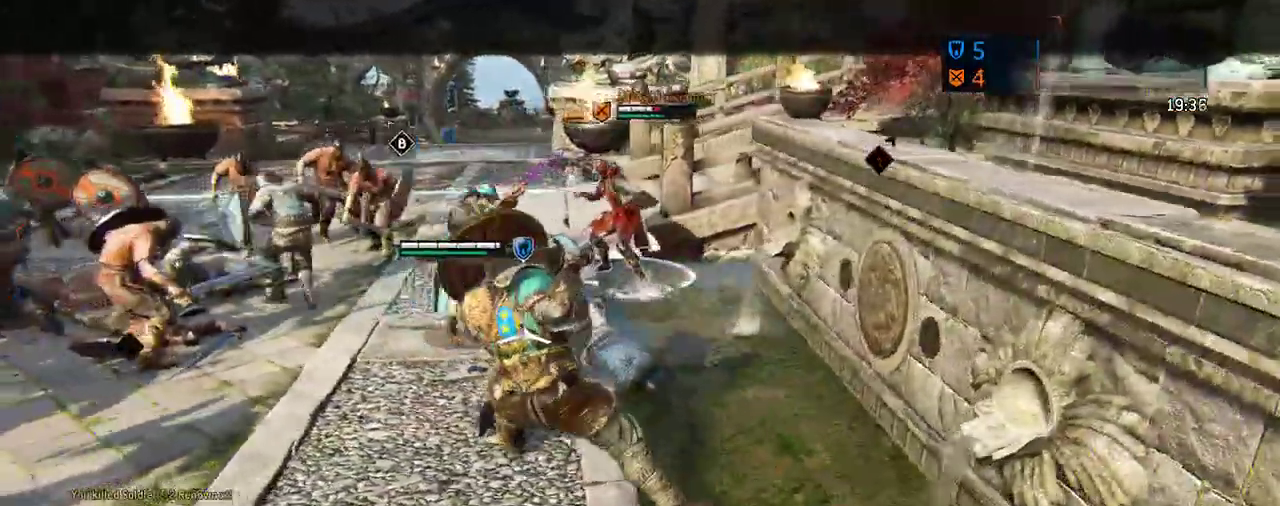
{"dt_ms": 708, "buttons": [], "left_stick": "down", "right_stick": "center", "events": [[625, "left_stick", "down"]]}
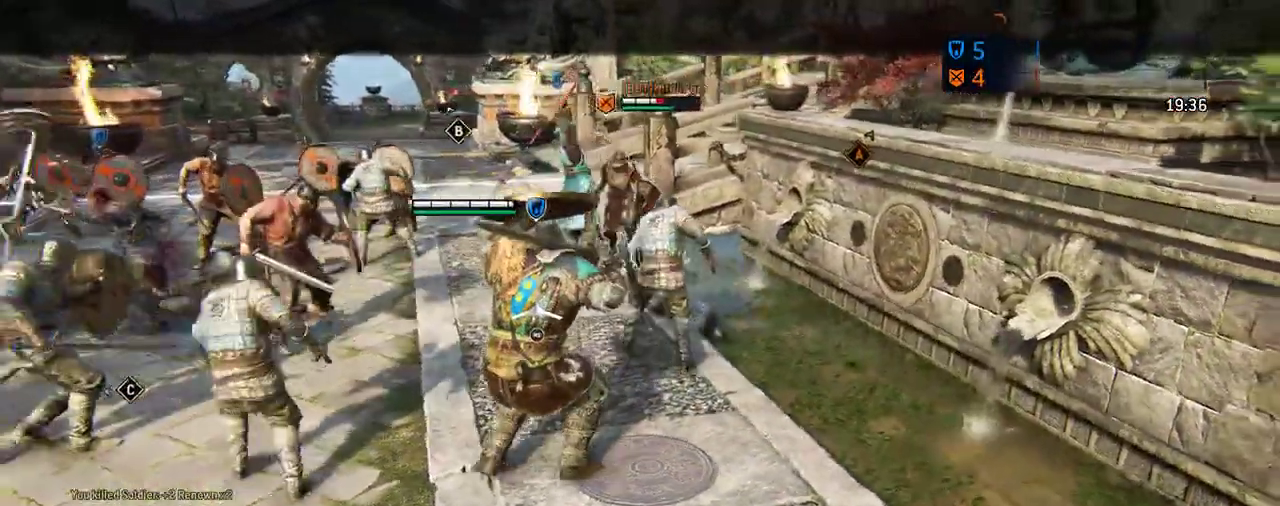
{"dt_ms": 292, "buttons": [], "left_stick": "down", "right_stick": "center", "events": []}
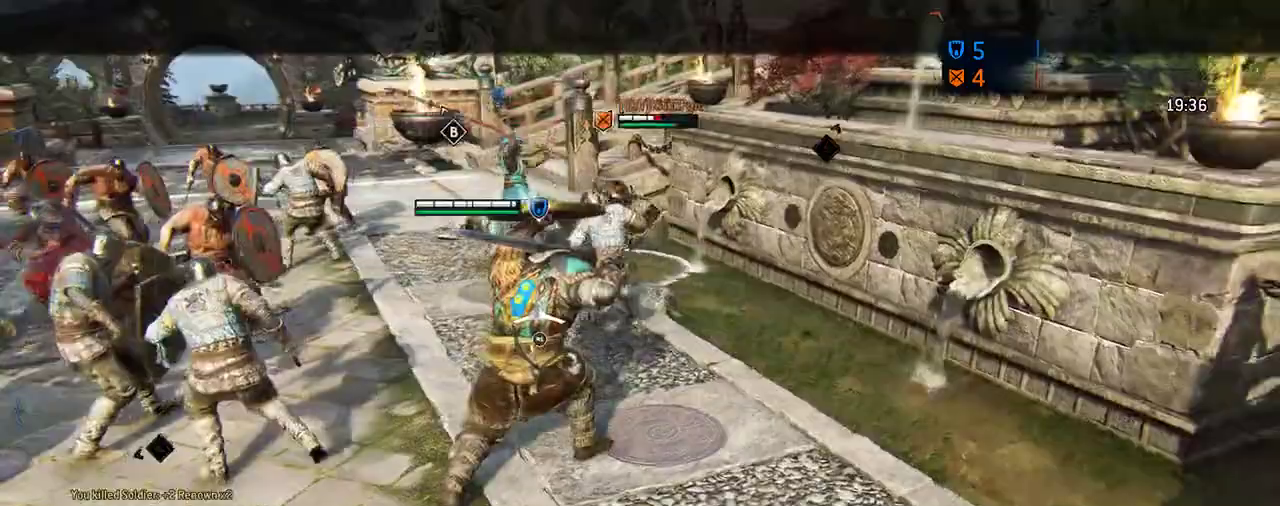
{"dt_ms": 312, "buttons": [], "left_stick": "down-left", "right_stick": "center", "events": [[62, "left_stick", "down-left"]]}
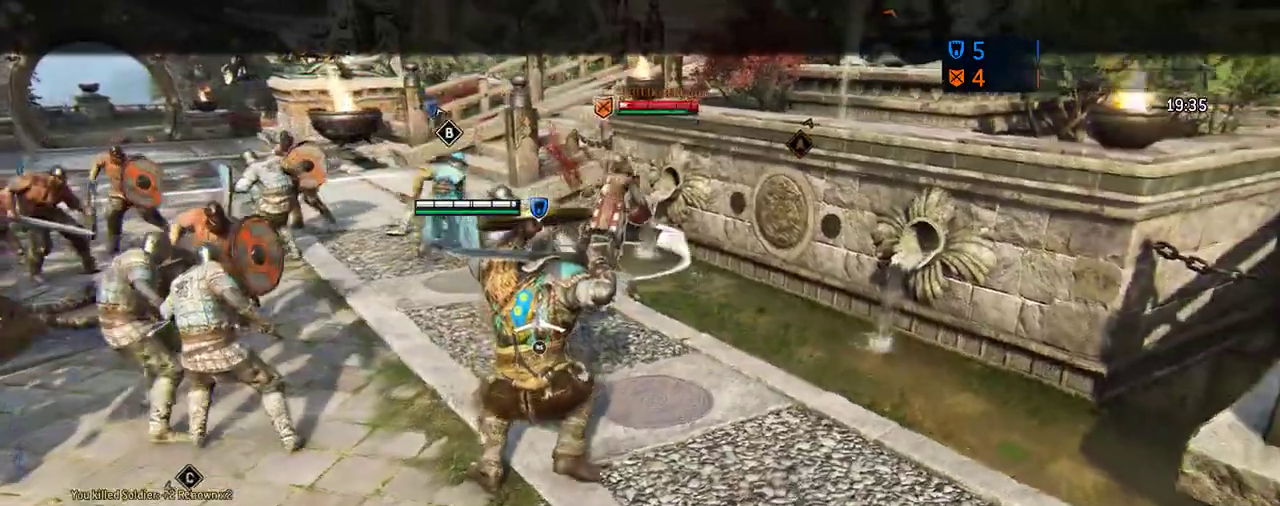
{"dt_ms": 688, "buttons": [], "left_stick": "up", "right_stick": "center", "events": [[105, "left_stick", "right"], [292, "left_stick", "up-right"], [521, "left_stick", "up"]]}
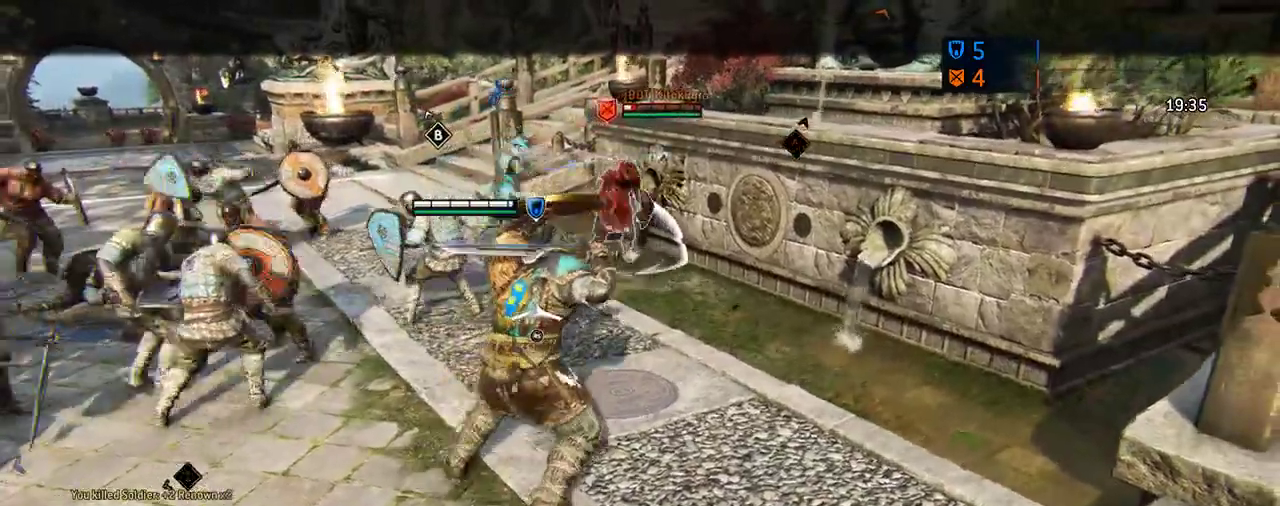
{"dt_ms": 604, "buttons": [], "left_stick": "down", "right_stick": "center", "events": [[146, "A", "down"], [333, "A", "up"], [396, "left_stick", "center"], [479, "left_stick", "down"]]}
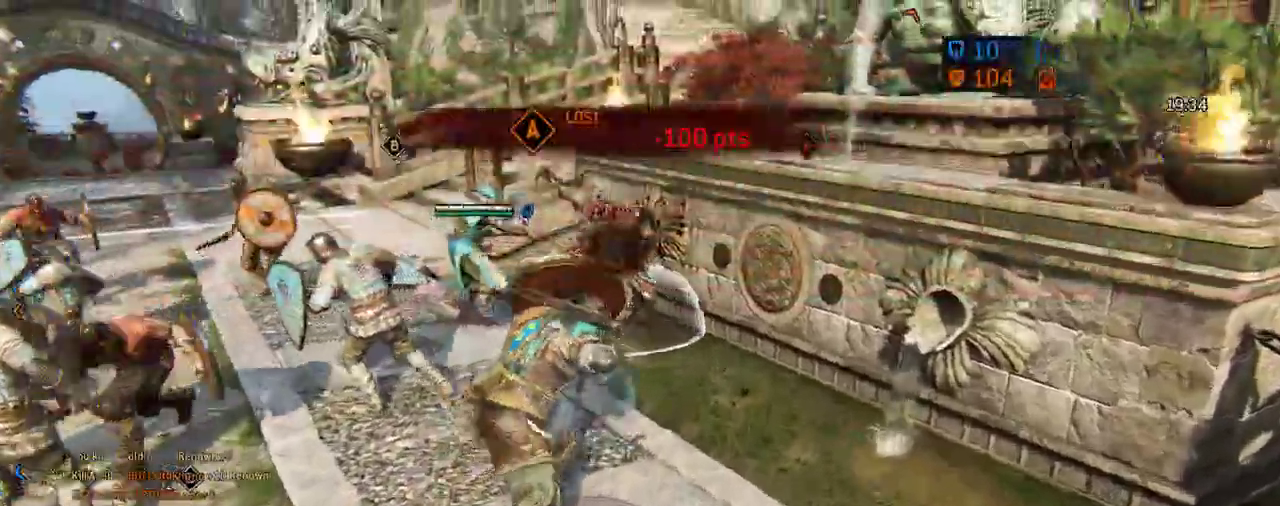
{"dt_ms": 396, "buttons": [], "left_stick": "down-left", "right_stick": "down-left"}
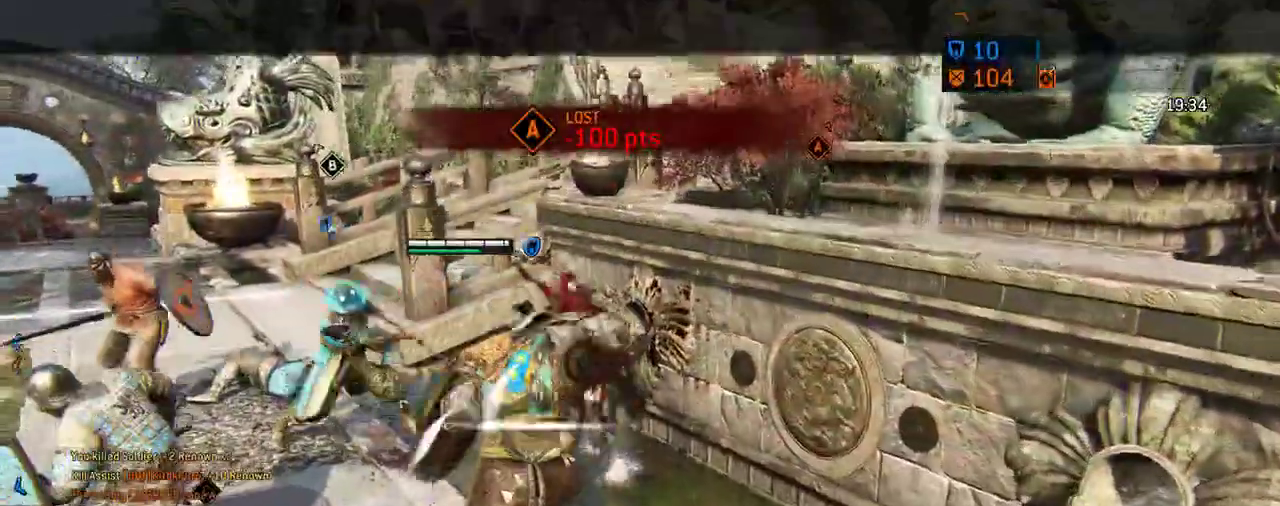
{"dt_ms": 312, "buttons": [], "left_stick": "down-left", "right_stick": "left"}